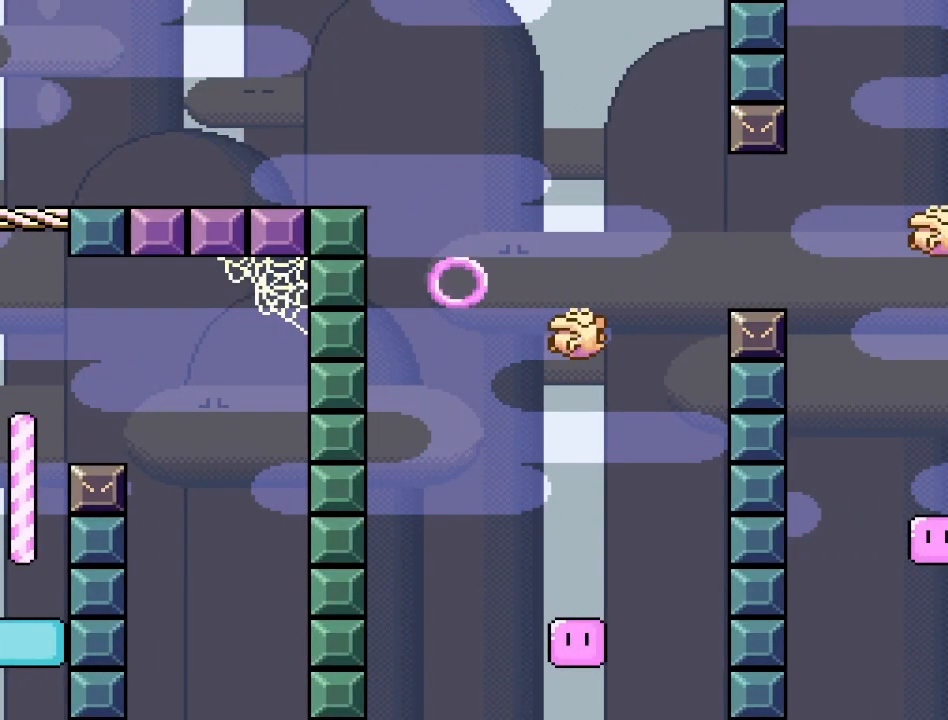
Gameplay with a controller (PlayStation layout); each line is a JSON object with the inputs held at the frame after it. "events" lists button and stick changes between this image and that frame as [ms after this image, input, new state], when the widget could be followed in between. Not read: left_stick right_stick.
{"buttons": ["CROSS", "SQUARE", "DPAD_RIGHT"], "events": [[33, "DPAD_RIGHT", "up"], [450, "DPAD_RIGHT", "down"]]}
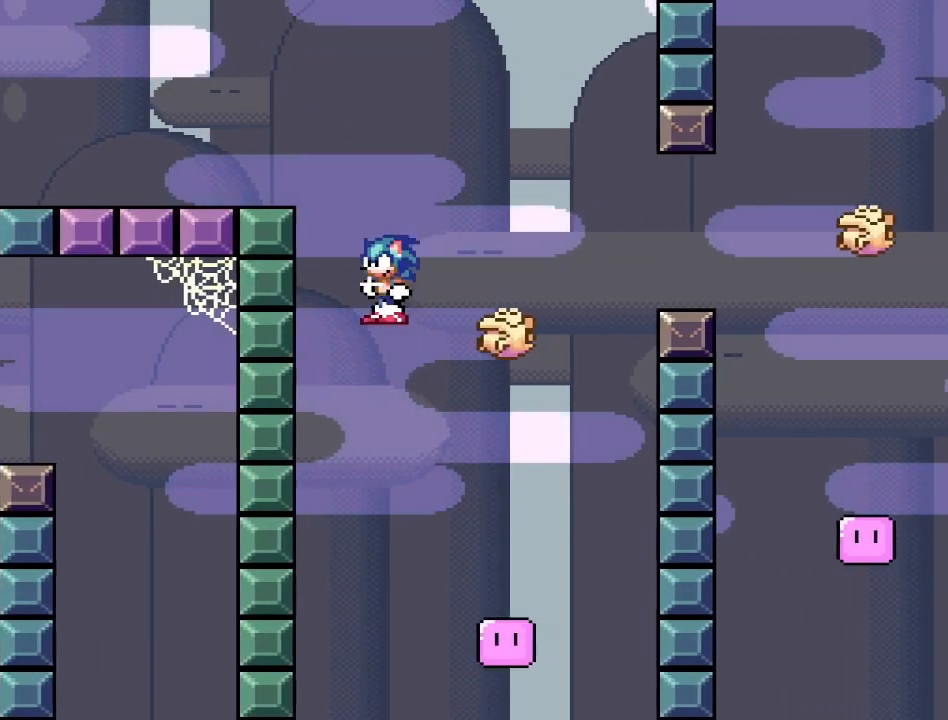
{"buttons": ["CROSS", "SQUARE", "DPAD_LEFT"], "events": [[100, "DPAD_RIGHT", "up"], [250, "DPAD_RIGHT", "down"], [433, "DPAD_RIGHT", "up"], [467, "DPAD_LEFT", "down"]]}
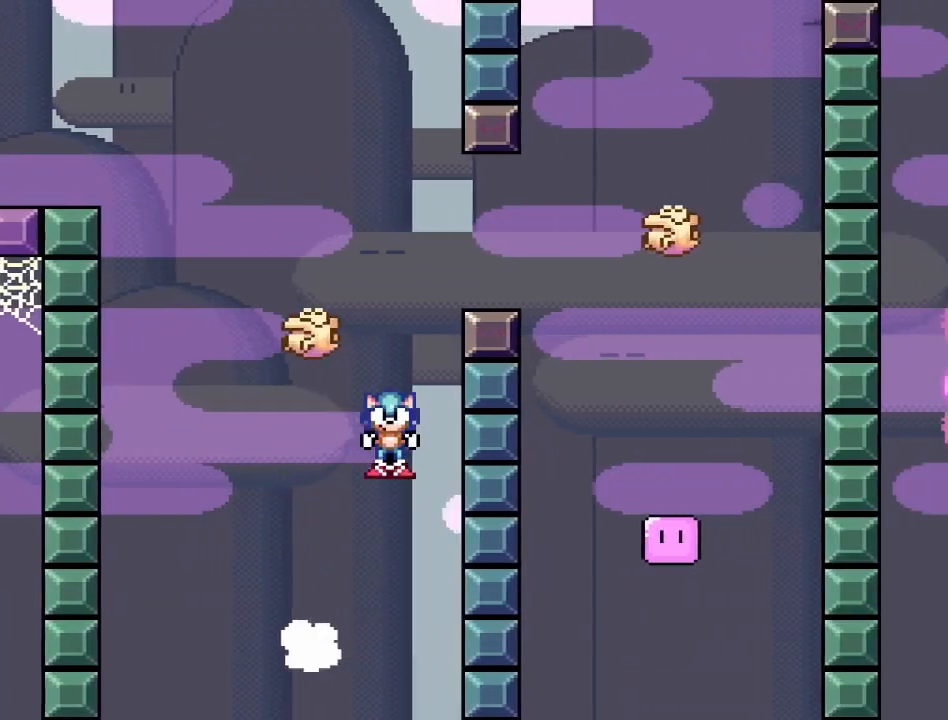
{"buttons": ["CROSS", "SQUARE"], "events": [[50, "DPAD_LEFT", "up"], [67, "DPAD_RIGHT", "down"], [467, "DPAD_RIGHT", "up"]]}
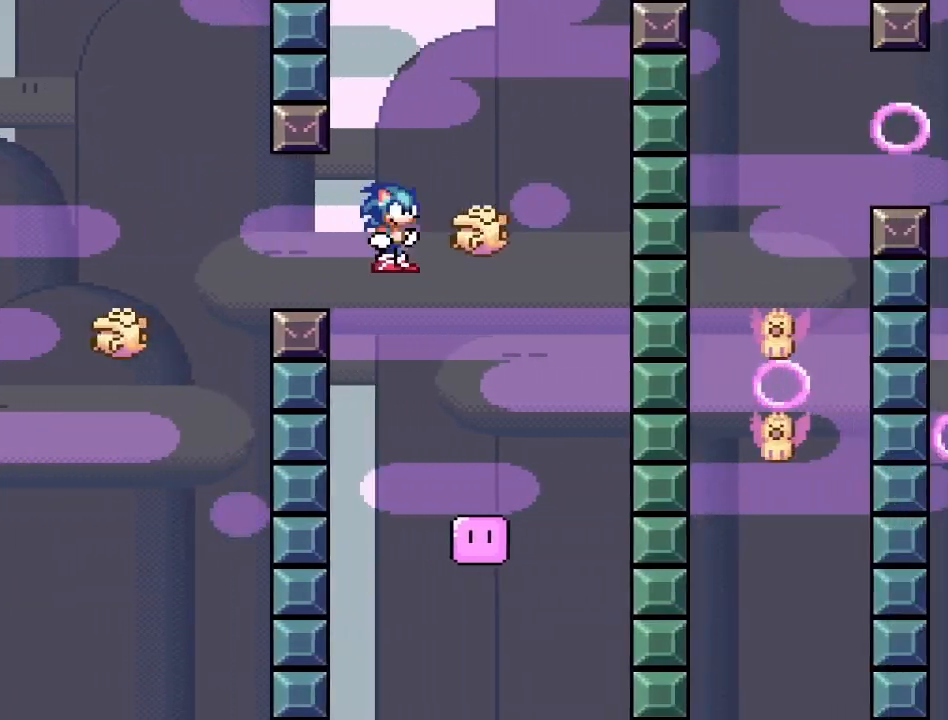
{"buttons": ["CROSS", "SQUARE", "DPAD_RIGHT"], "events": [[33, "DPAD_LEFT", "down"], [150, "DPAD_LEFT", "up"], [167, "DPAD_RIGHT", "down"]]}
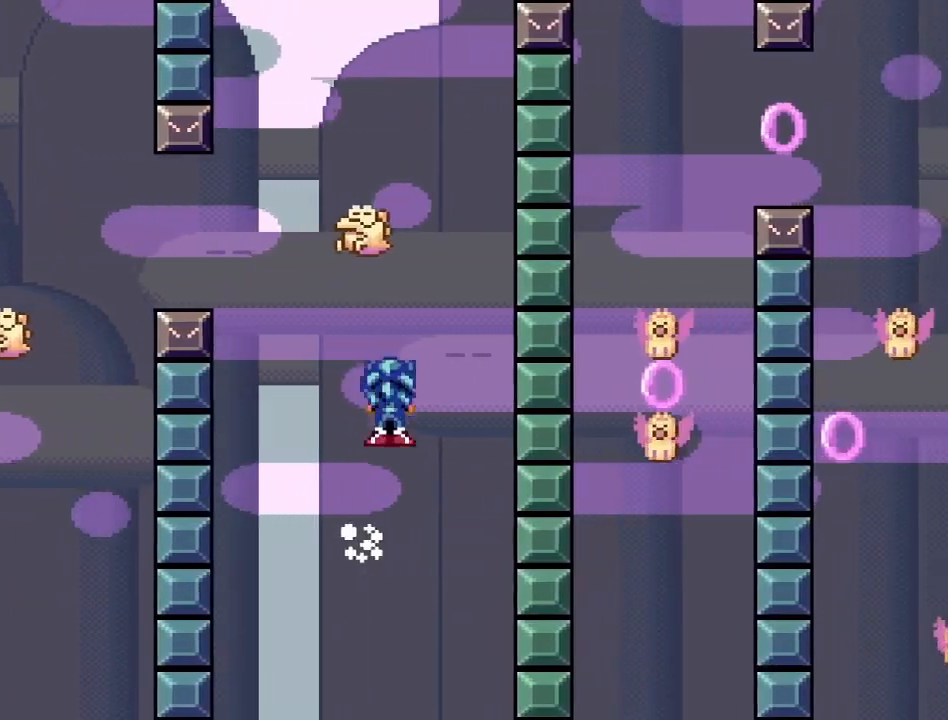
{"buttons": ["CROSS", "SQUARE"], "events": [[33, "DPAD_RIGHT", "up"], [67, "DPAD_LEFT", "down"], [267, "DPAD_LEFT", "up"], [333, "DPAD_LEFT", "down"], [467, "DPAD_LEFT", "up"]]}
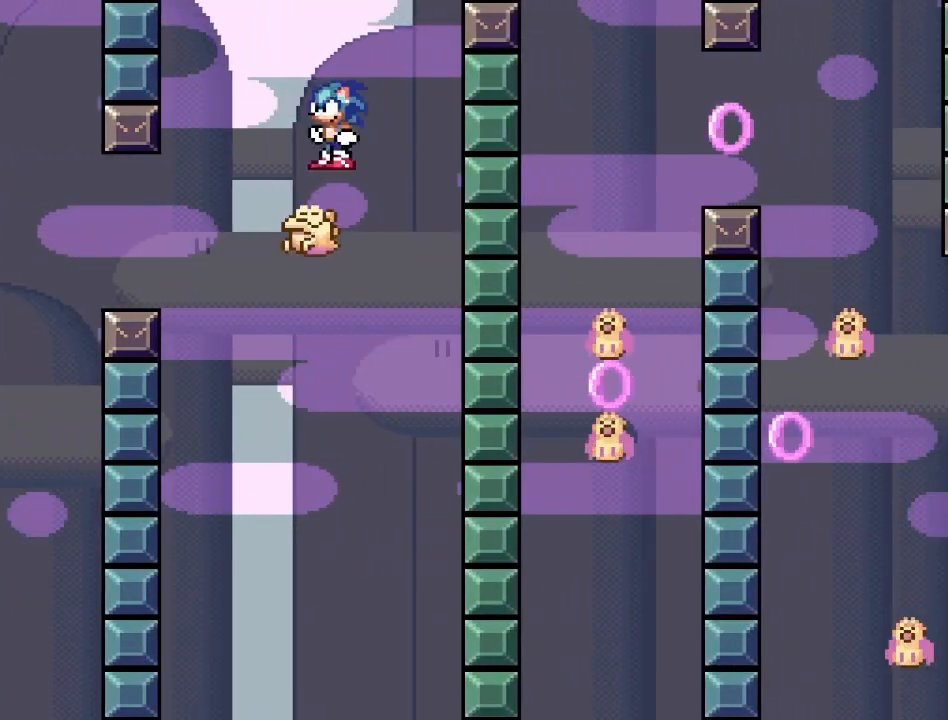
{"buttons": ["CROSS", "SQUARE"], "events": [[67, "DPAD_RIGHT", "down"], [150, "DPAD_RIGHT", "up"]]}
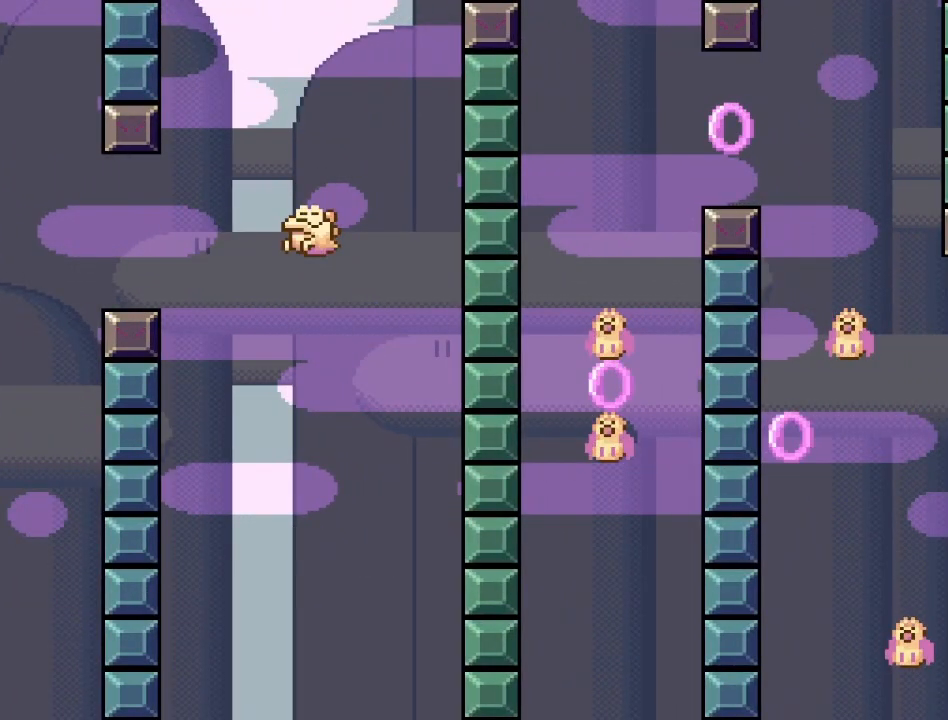
{"buttons": ["CROSS", "SQUARE", "DPAD_RIGHT"], "events": [[183, "DPAD_LEFT", "down"], [317, "DPAD_LEFT", "up"], [450, "DPAD_RIGHT", "down"]]}
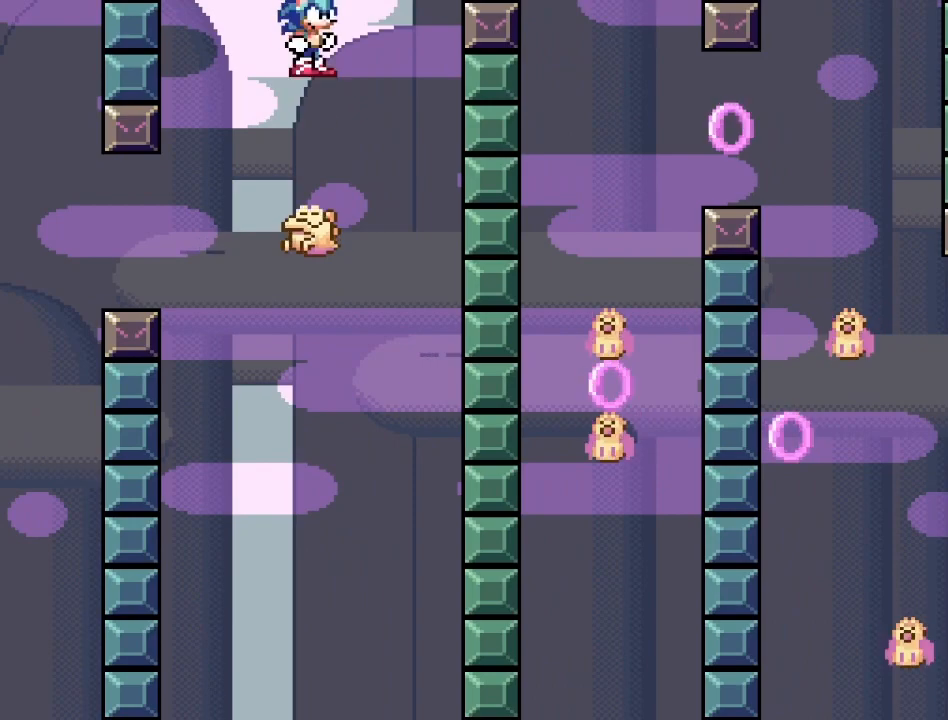
{"buttons": ["CROSS", "SQUARE", "DPAD_RIGHT"], "events": [[50, "DPAD_RIGHT", "up"], [150, "DPAD_RIGHT", "down"], [317, "DPAD_RIGHT", "up"], [350, "DPAD_RIGHT", "down"]]}
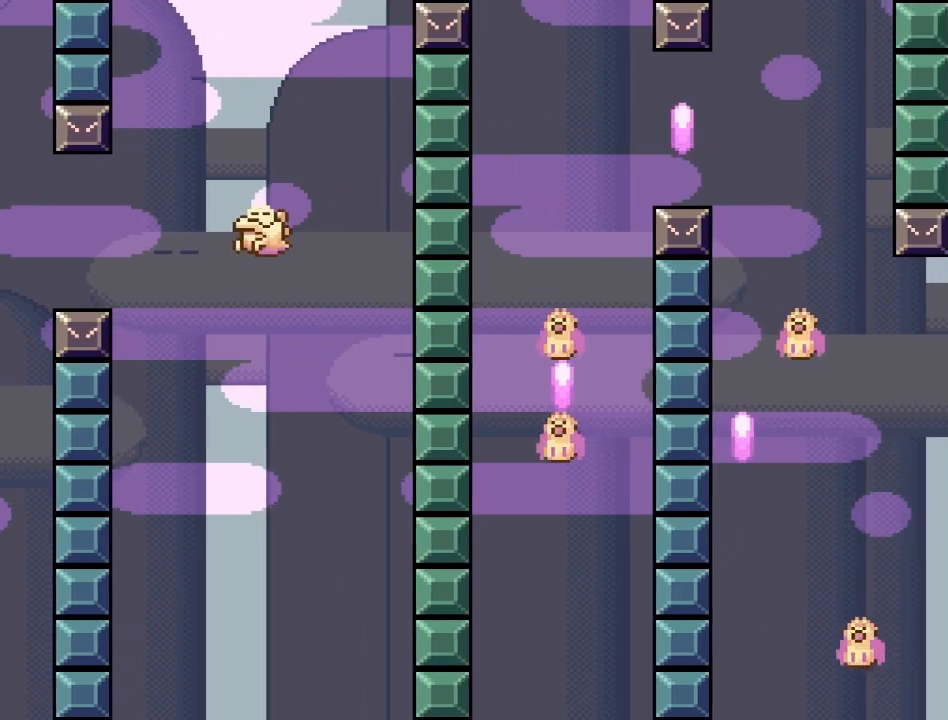
{"buttons": ["CROSS", "SQUARE"], "events": [[233, "DPAD_RIGHT", "up"], [300, "DPAD_LEFT", "down"], [450, "DPAD_LEFT", "up"]]}
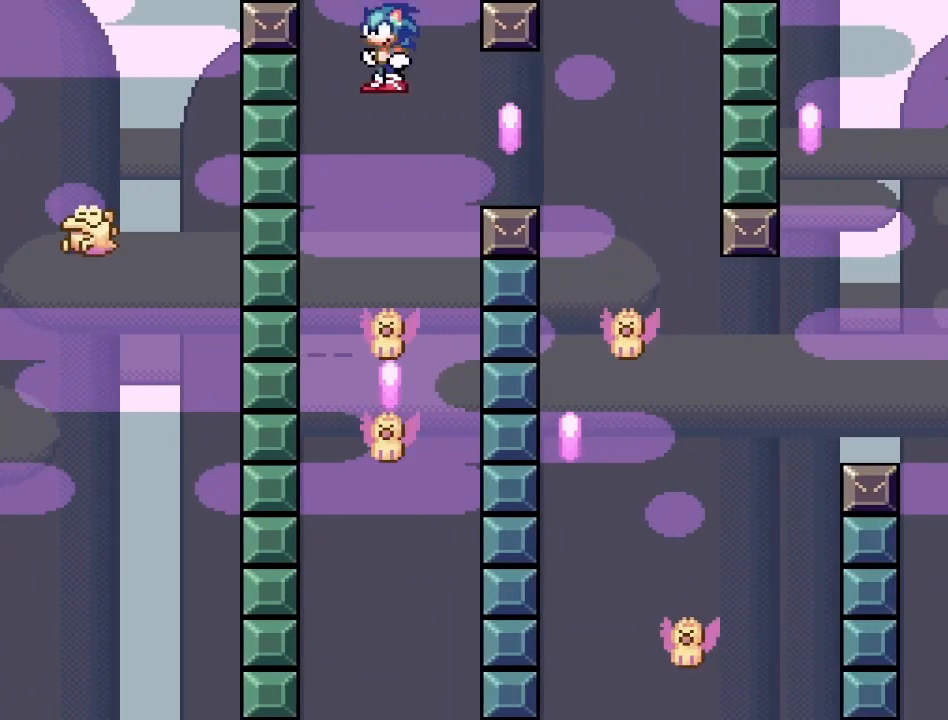
{"buttons": ["CROSS", "SQUARE"], "events": [[183, "DPAD_RIGHT", "down"], [283, "DPAD_RIGHT", "up"], [400, "DPAD_LEFT", "down"], [500, "DPAD_LEFT", "up"]]}
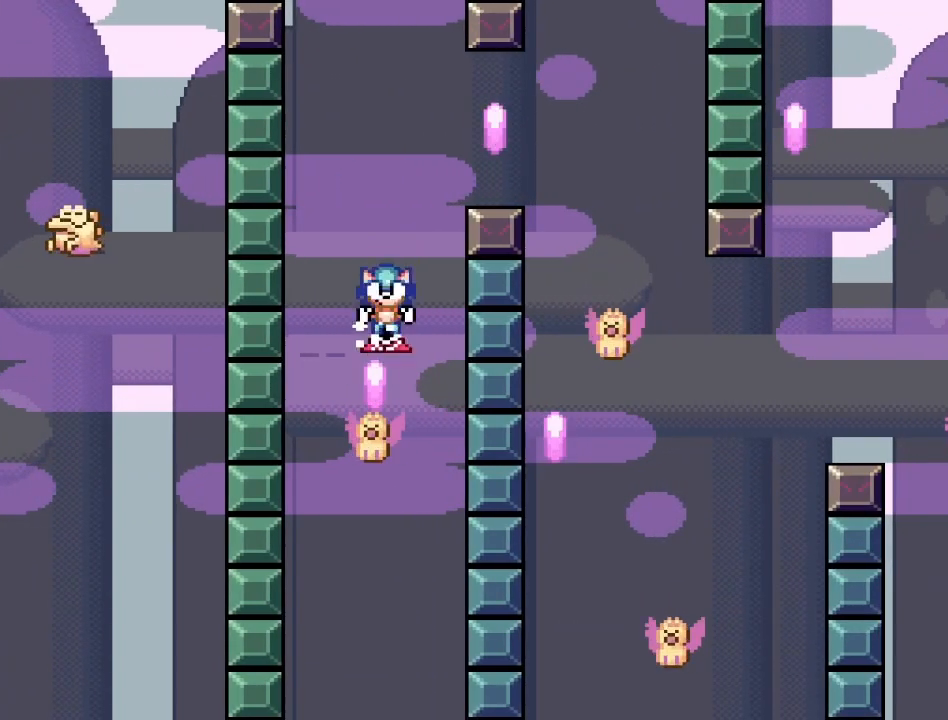
{"buttons": ["CROSS", "SQUARE", "DPAD_RIGHT"], "events": [[133, "DPAD_RIGHT", "down"]]}
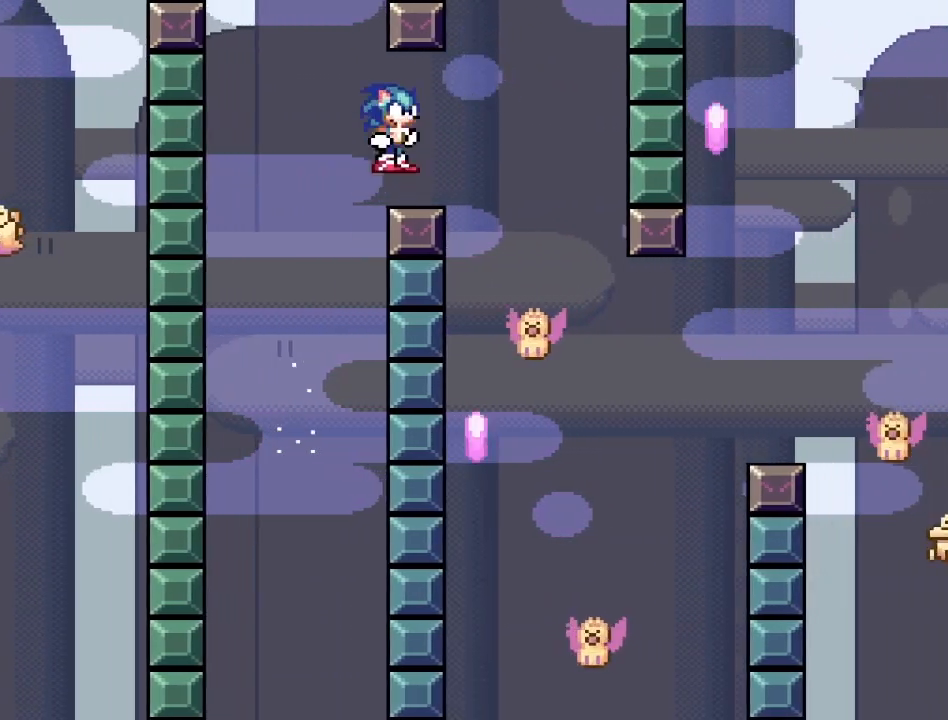
{"buttons": ["CROSS", "SQUARE"], "events": [[217, "DPAD_RIGHT", "up"], [267, "DPAD_LEFT", "down"], [400, "DPAD_LEFT", "up"]]}
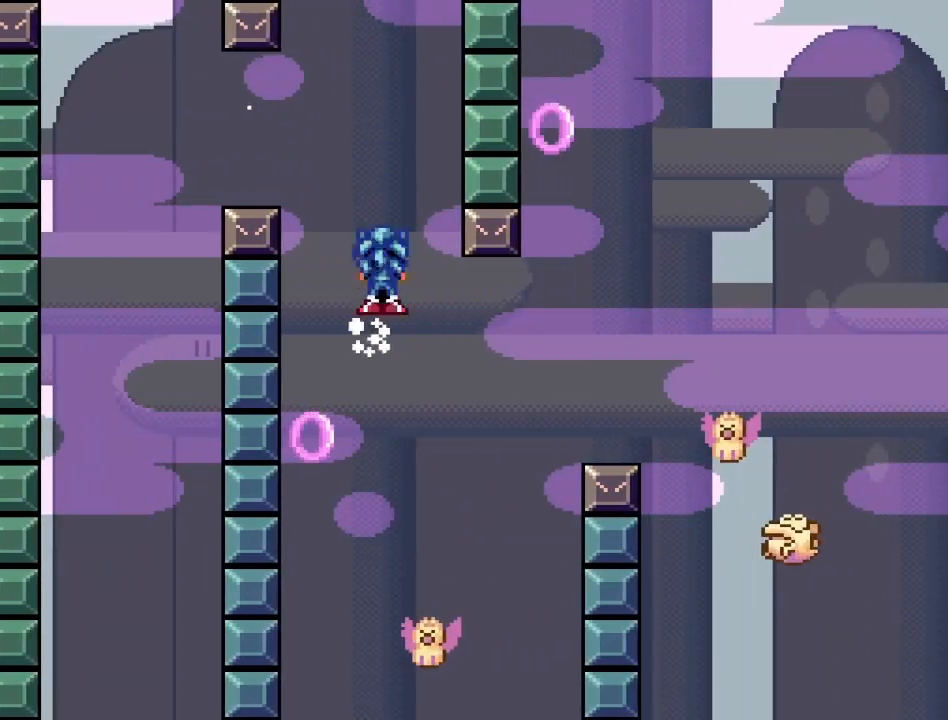
{"buttons": ["CROSS", "SQUARE", "DPAD_RIGHT"], "events": [[100, "DPAD_LEFT", "down"], [233, "DPAD_LEFT", "up"], [233, "DPAD_RIGHT", "down"]]}
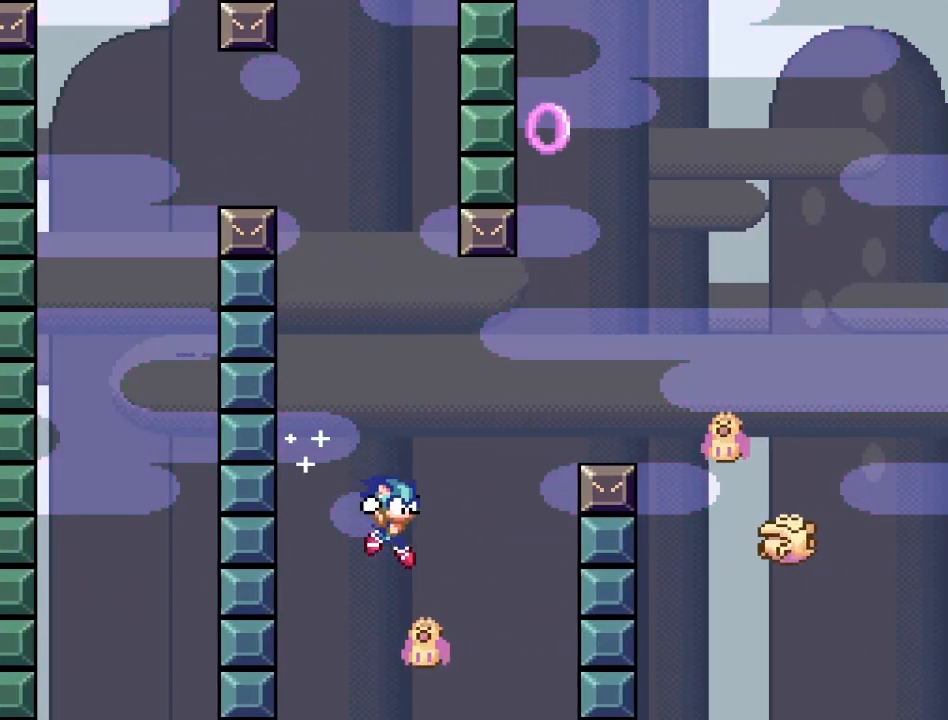
{"buttons": ["CROSS", "SQUARE", "DPAD_RIGHT"], "events": []}
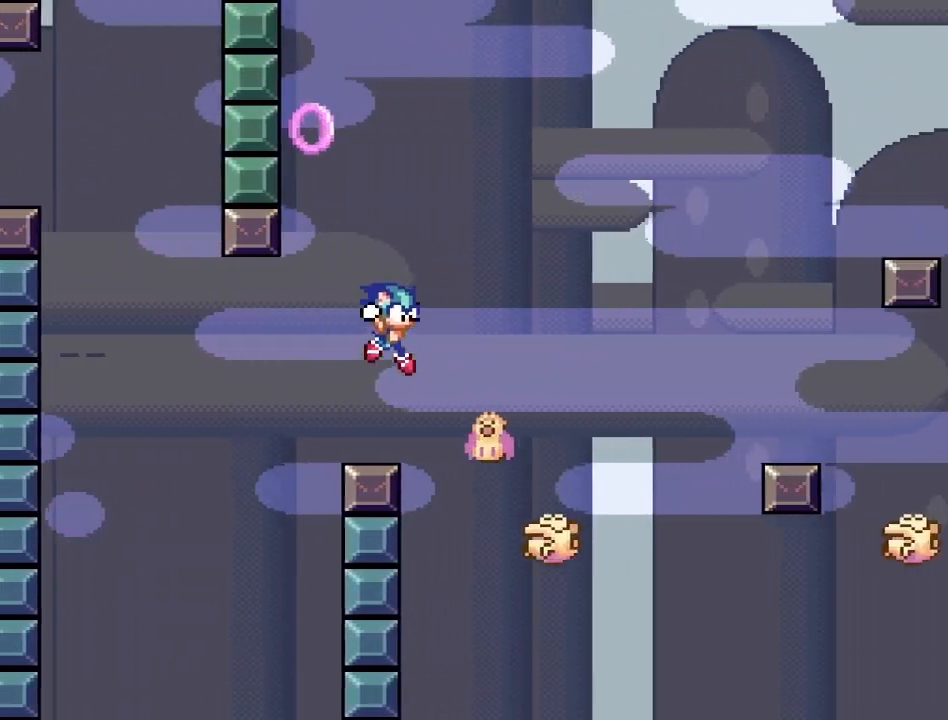
{"buttons": ["CROSS", "SQUARE", "DPAD_LEFT"], "events": [[67, "DPAD_RIGHT", "up"], [117, "DPAD_LEFT", "down"]]}
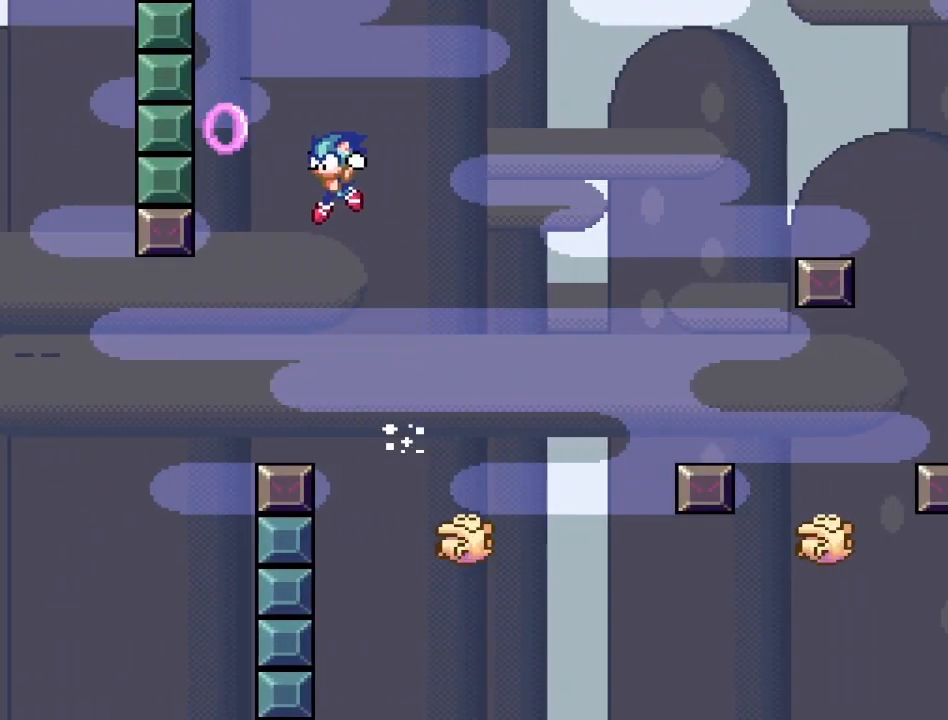
{"buttons": ["CROSS", "SQUARE", "DPAD_RIGHT"], "events": [[150, "DPAD_LEFT", "up"], [167, "DPAD_RIGHT", "down"]]}
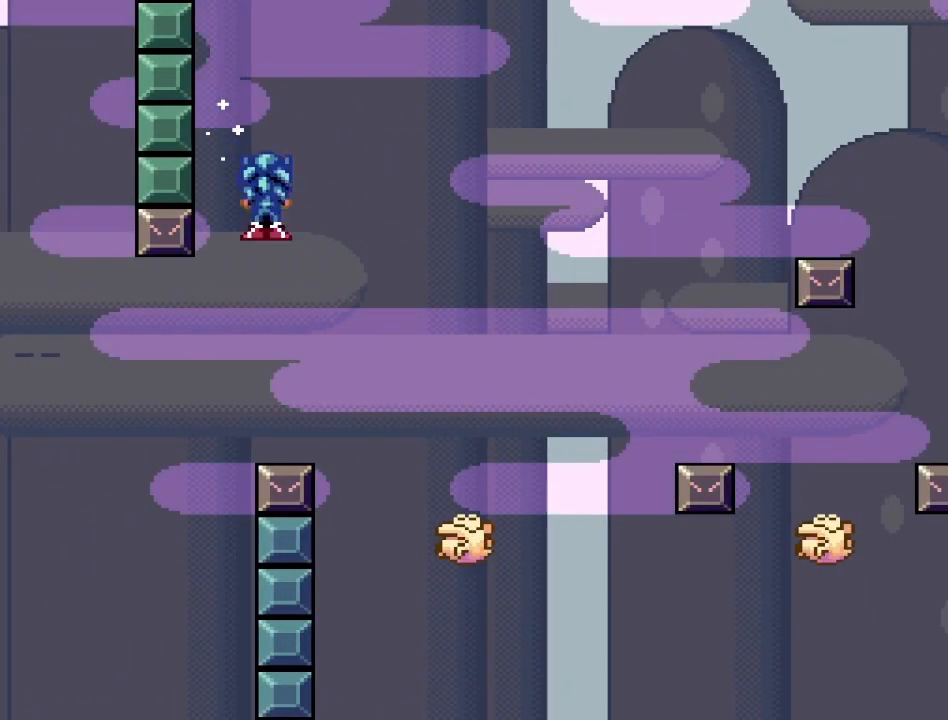
{"buttons": ["CROSS", "SQUARE", "DPAD_RIGHT"], "events": []}
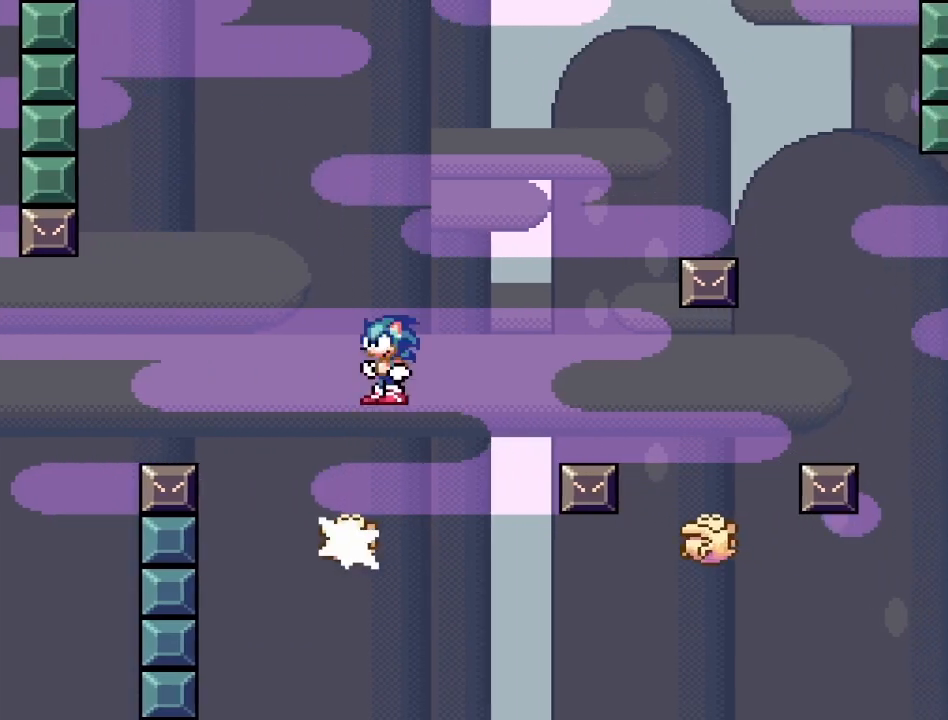
{"buttons": ["SQUARE", "DPAD_RIGHT"], "events": [[183, "CROSS", "up"]]}
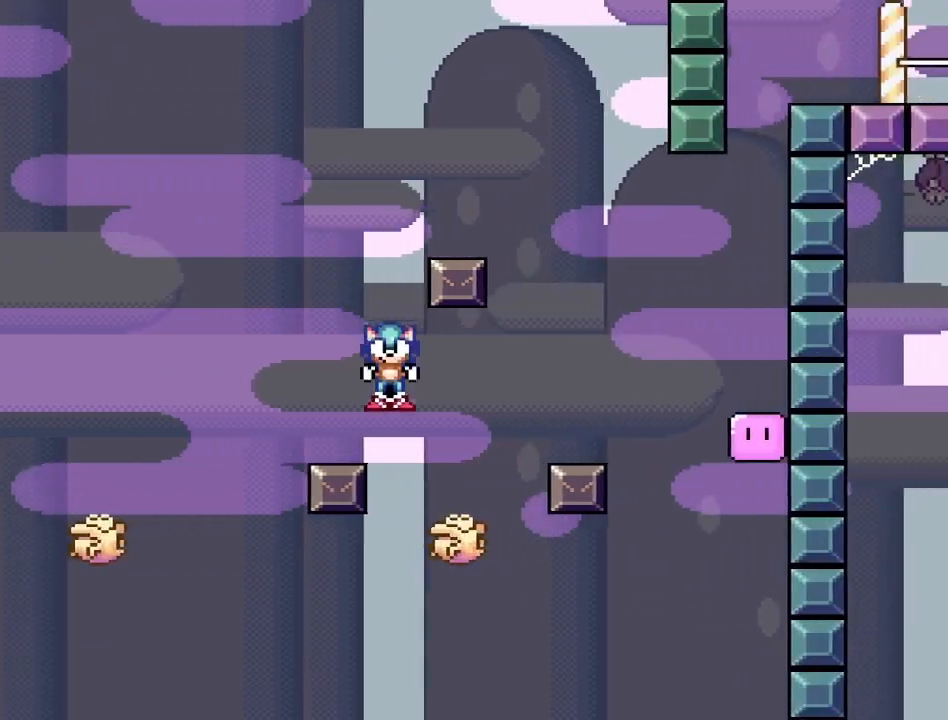
{"buttons": ["CROSS", "SQUARE", "DPAD_RIGHT"], "events": [[33, "CROSS", "down"], [350, "CROSS", "up"], [500, "CROSS", "down"]]}
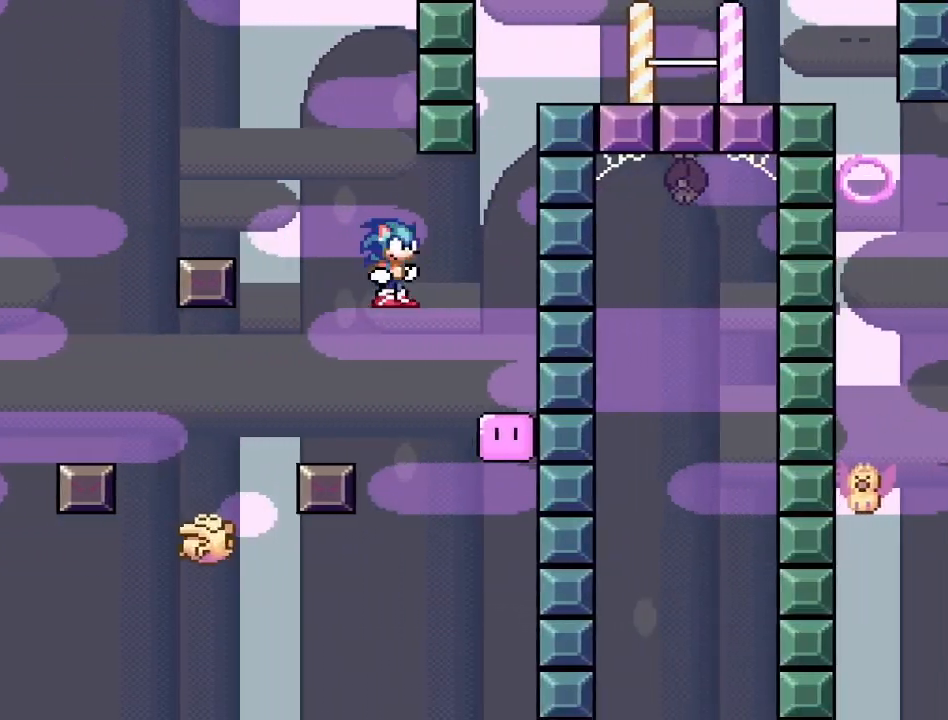
{"buttons": ["CROSS", "SQUARE"], "events": [[183, "DPAD_RIGHT", "up"]]}
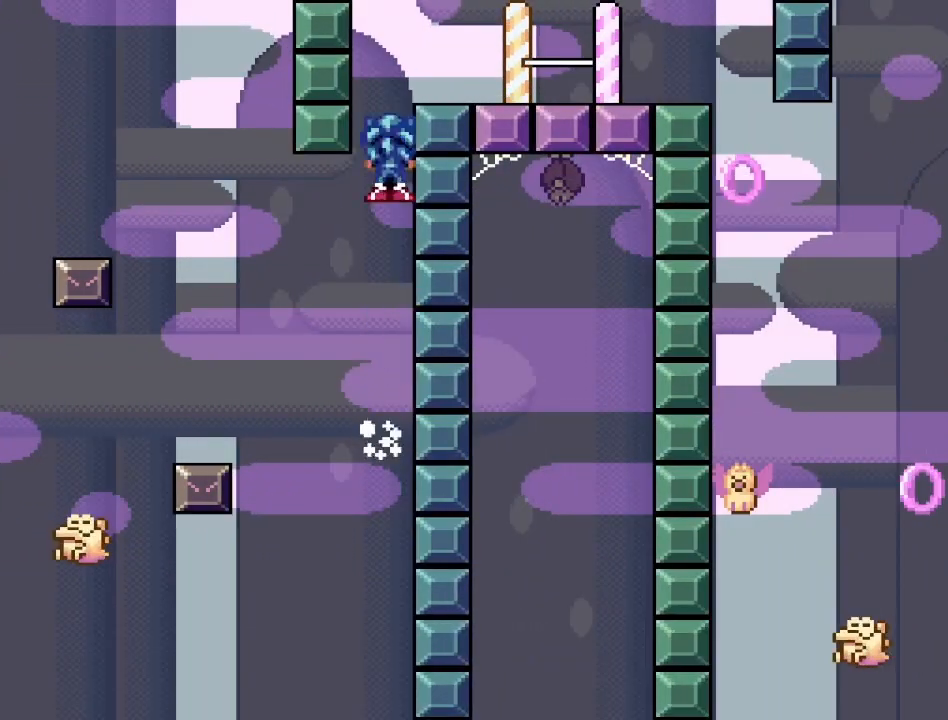
{"buttons": ["SQUARE", "DPAD_RIGHT"], "events": [[50, "DPAD_RIGHT", "down"], [250, "CROSS", "up"]]}
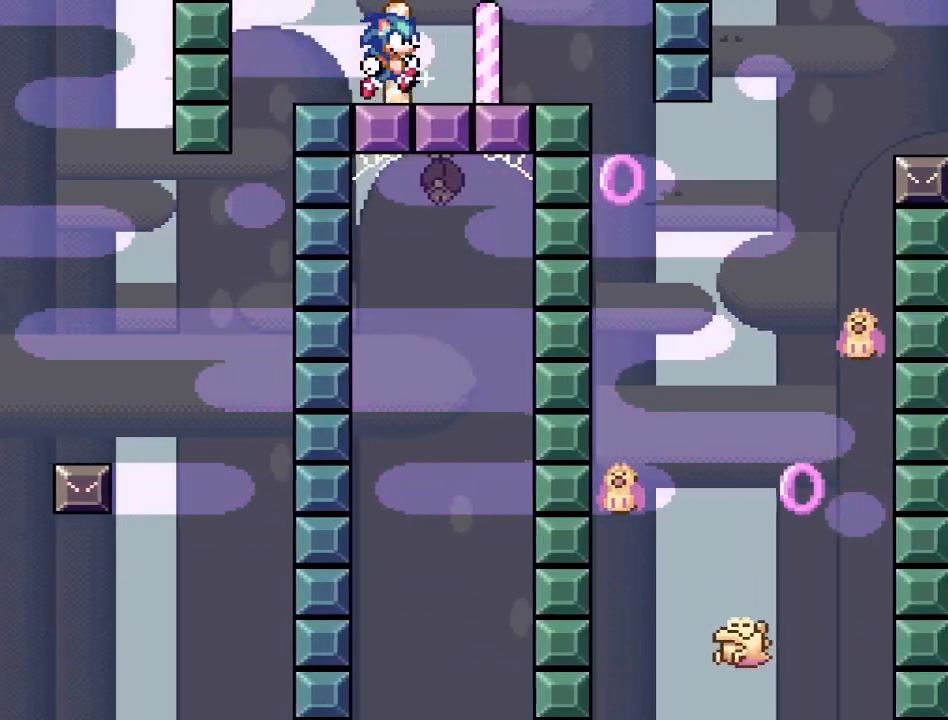
{"buttons": ["SQUARE"], "events": [[167, "DPAD_RIGHT", "up"], [233, "DPAD_LEFT", "down"], [300, "DPAD_LEFT", "up"]]}
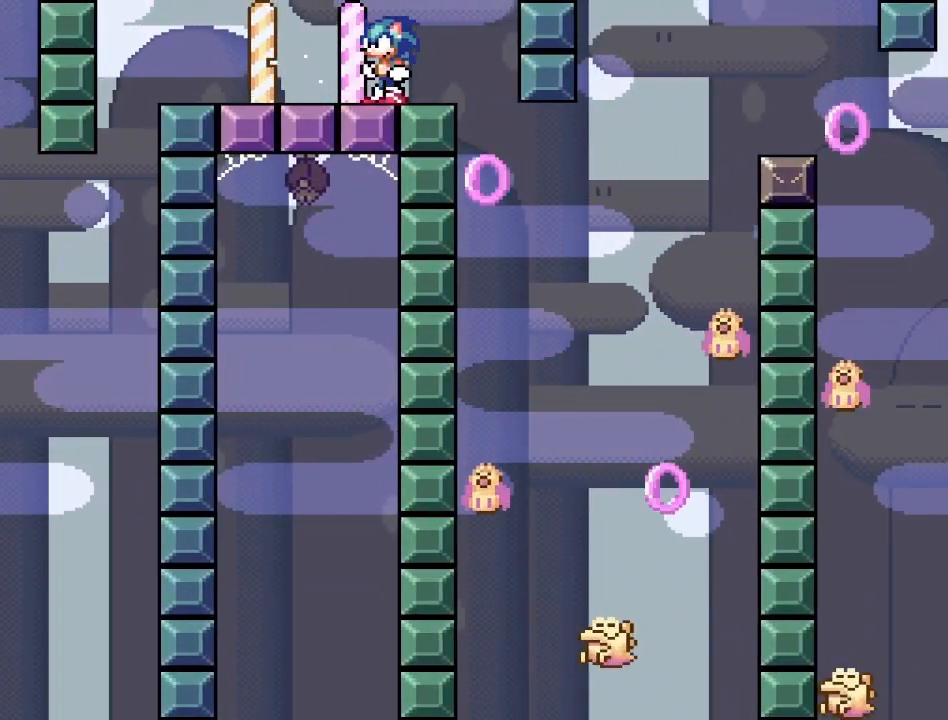
{"buttons": ["CROSS", "SQUARE"], "events": [[33, "CROSS", "down"], [133, "CROSS", "up"], [150, "DPAD_RIGHT", "down"], [333, "CROSS", "down"], [467, "DPAD_RIGHT", "up"]]}
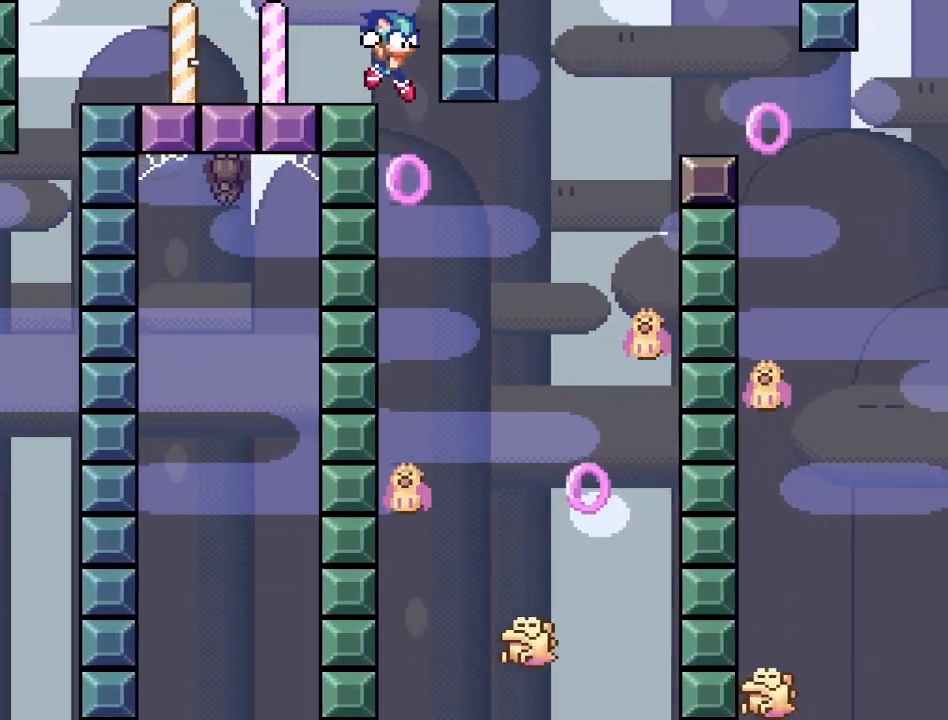
{"buttons": ["CROSS", "SQUARE", "DPAD_RIGHT"], "events": [[500, "DPAD_RIGHT", "down"]]}
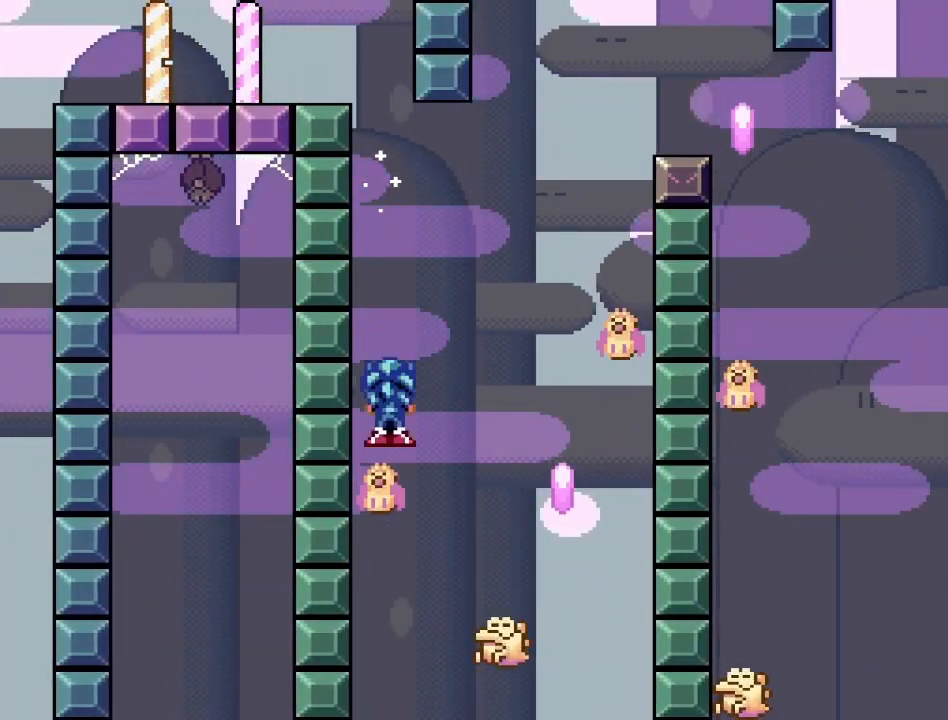
{"buttons": ["CROSS", "SQUARE", "DPAD_RIGHT"], "events": [[317, "DPAD_RIGHT", "up"], [367, "DPAD_LEFT", "down"], [467, "DPAD_LEFT", "up"], [500, "DPAD_RIGHT", "down"]]}
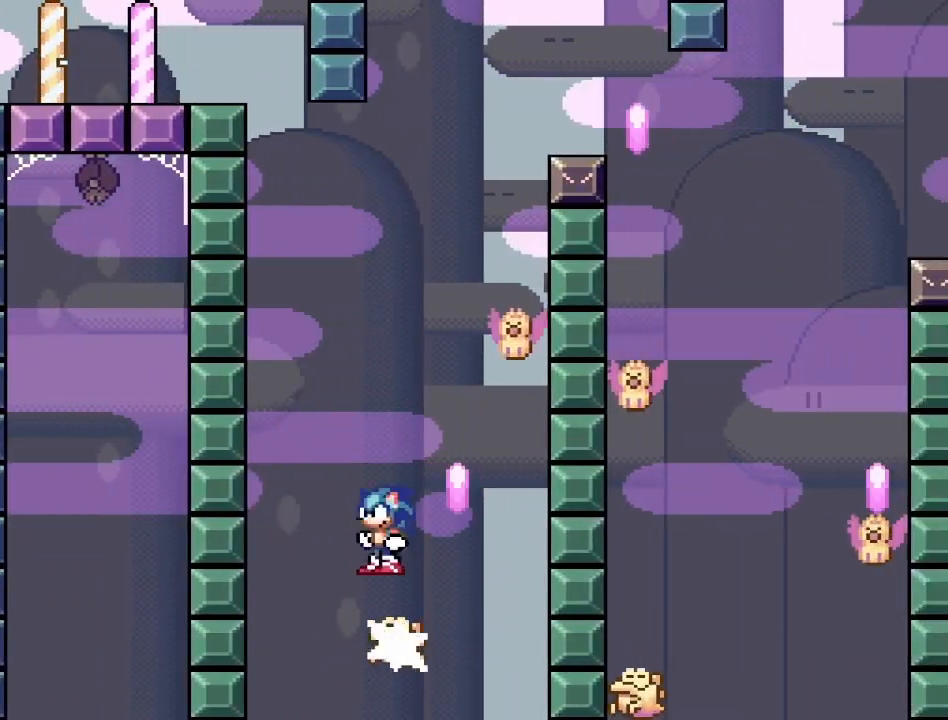
{"buttons": ["CROSS", "SQUARE", "DPAD_LEFT"], "events": [[183, "DPAD_RIGHT", "up"], [400, "DPAD_LEFT", "down"]]}
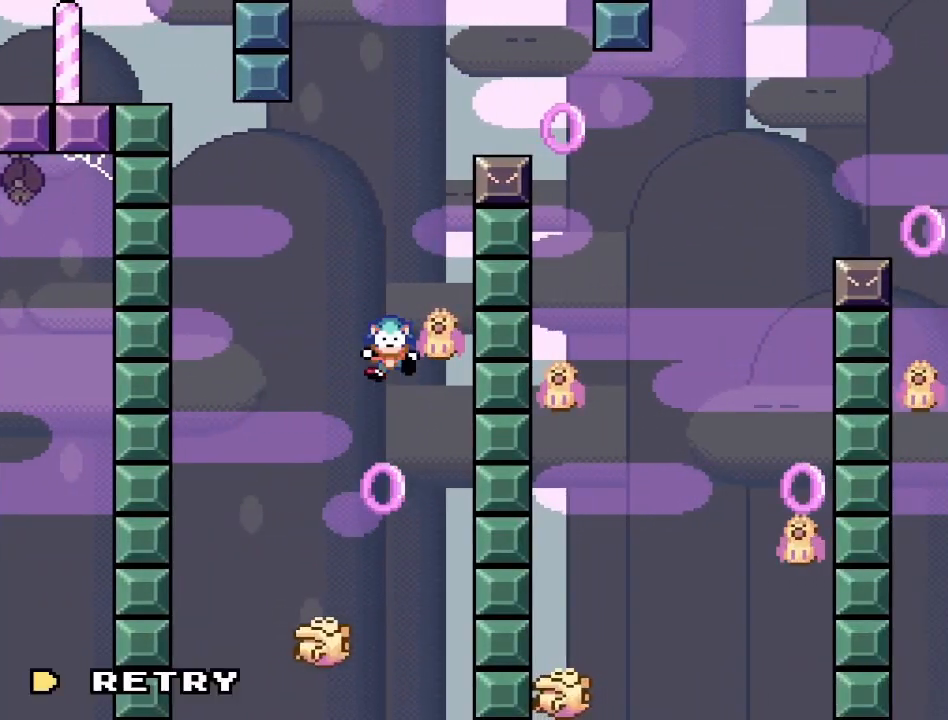
{"buttons": ["CROSS"], "events": [[67, "DPAD_LEFT", "up"], [283, "CROSS", "up"], [300, "SQUARE", "up"], [400, "CROSS", "down"]]}
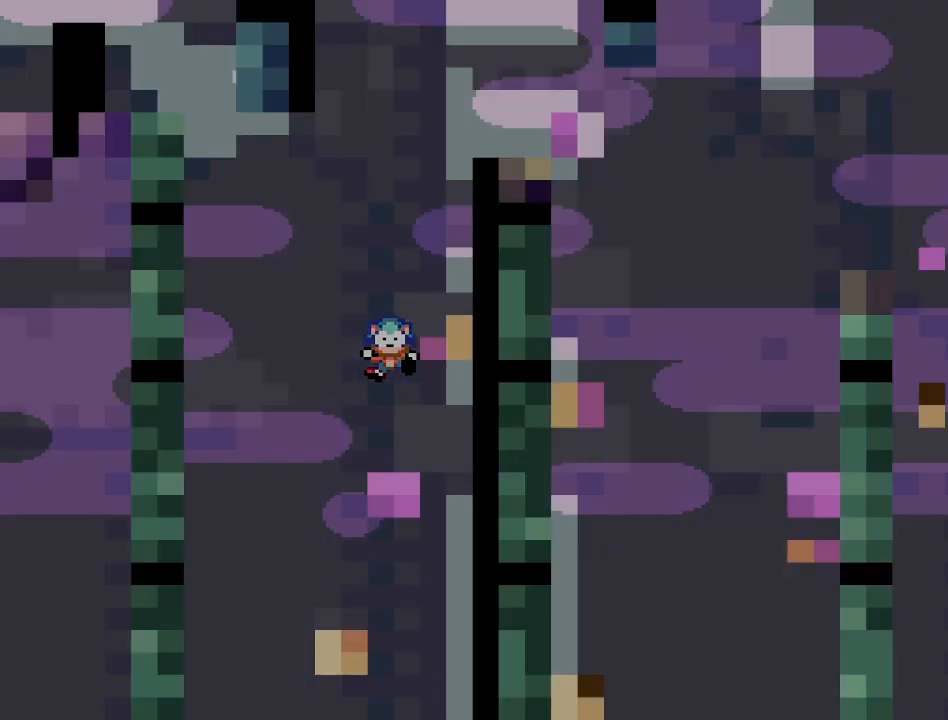
{"buttons": ["SQUARE"], "events": [[33, "CROSS", "up"], [83, "CROSS", "down"], [150, "SQUARE", "down"], [200, "CROSS", "up"]]}
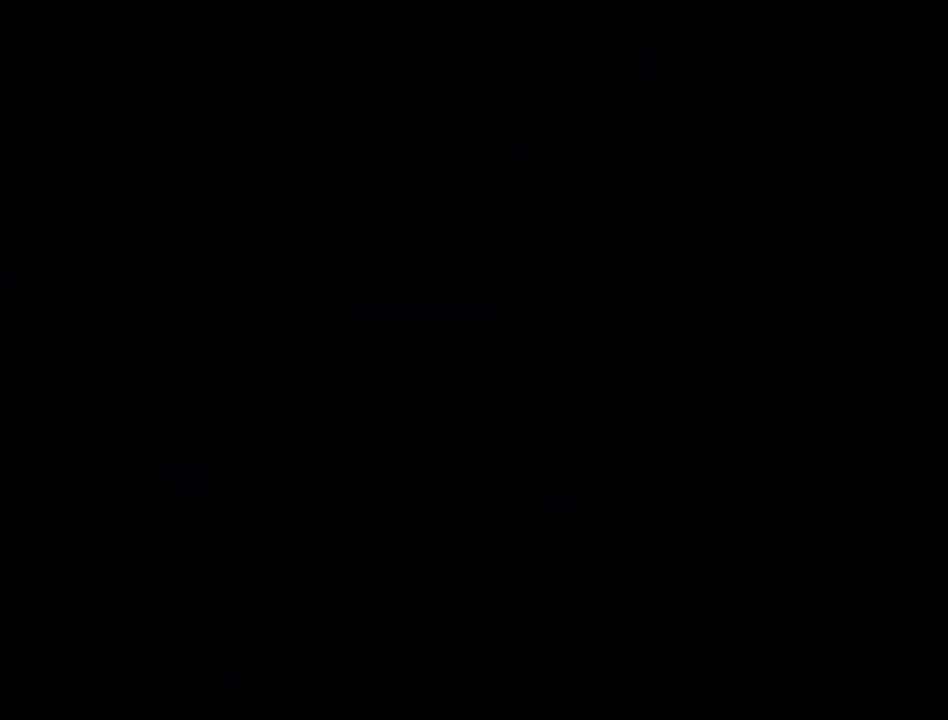
{"buttons": ["CROSS", "SQUARE", "DPAD_RIGHT"], "events": [[33, "CROSS", "down"], [100, "DPAD_RIGHT", "down"]]}
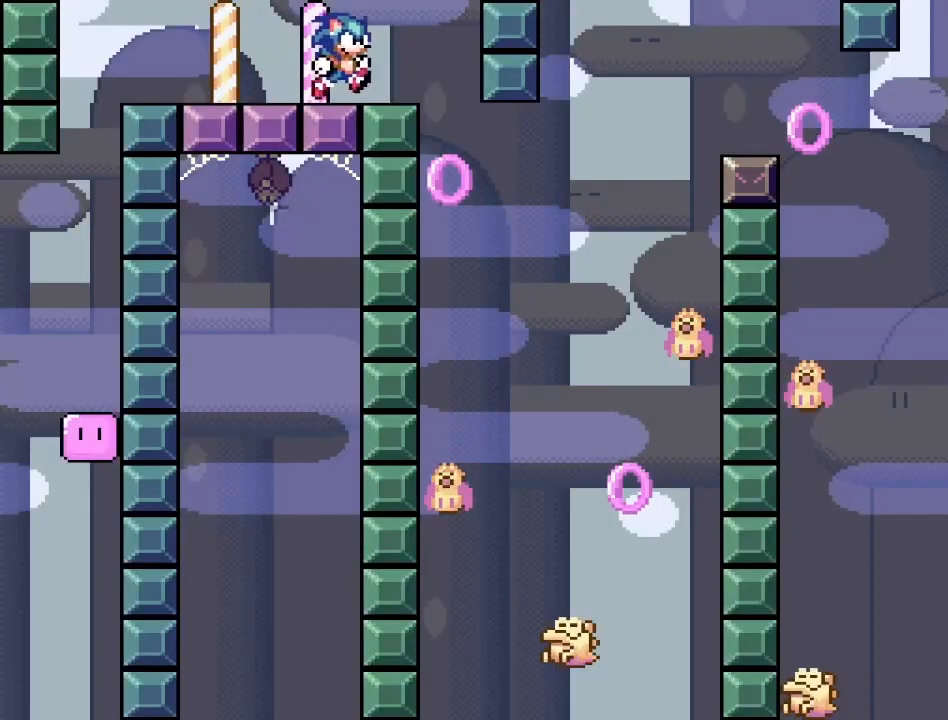
{"buttons": ["CROSS", "SQUARE", "DPAD_RIGHT"], "events": []}